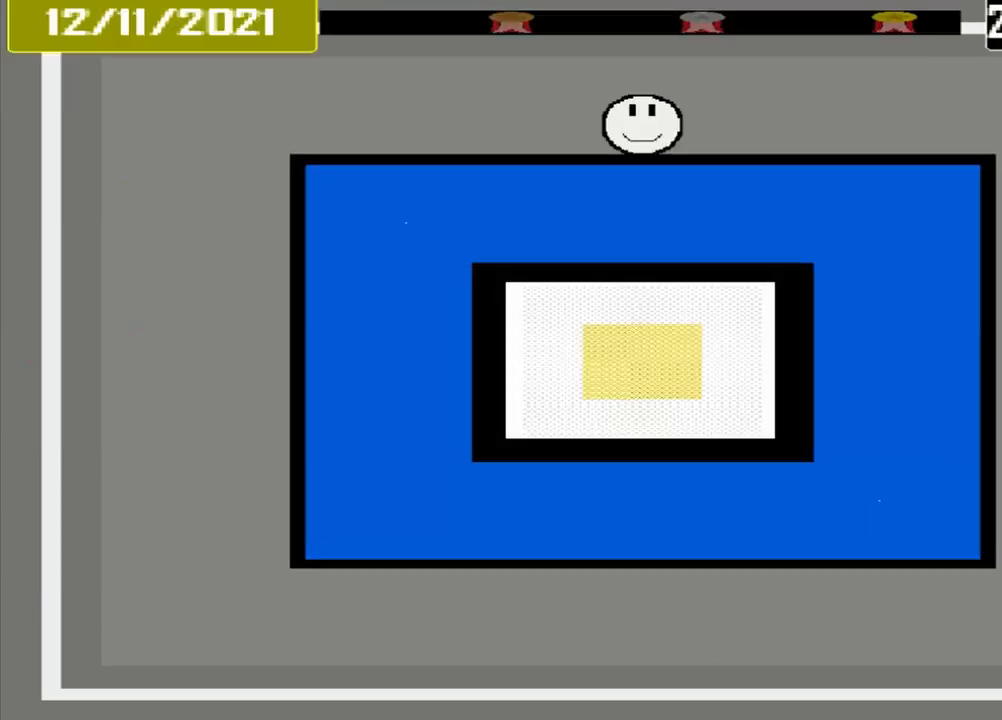
Gameplay with a controller (PlayStation layout); each line is a JSON object with the inputs held at the frame after it. "events" lists button and stick changes between this image and that frame as [ms after this image, input, new state], when the widget could be followed in between. Not read: L3 R3 left_stick right_stick.
{"buttons": [], "events": []}
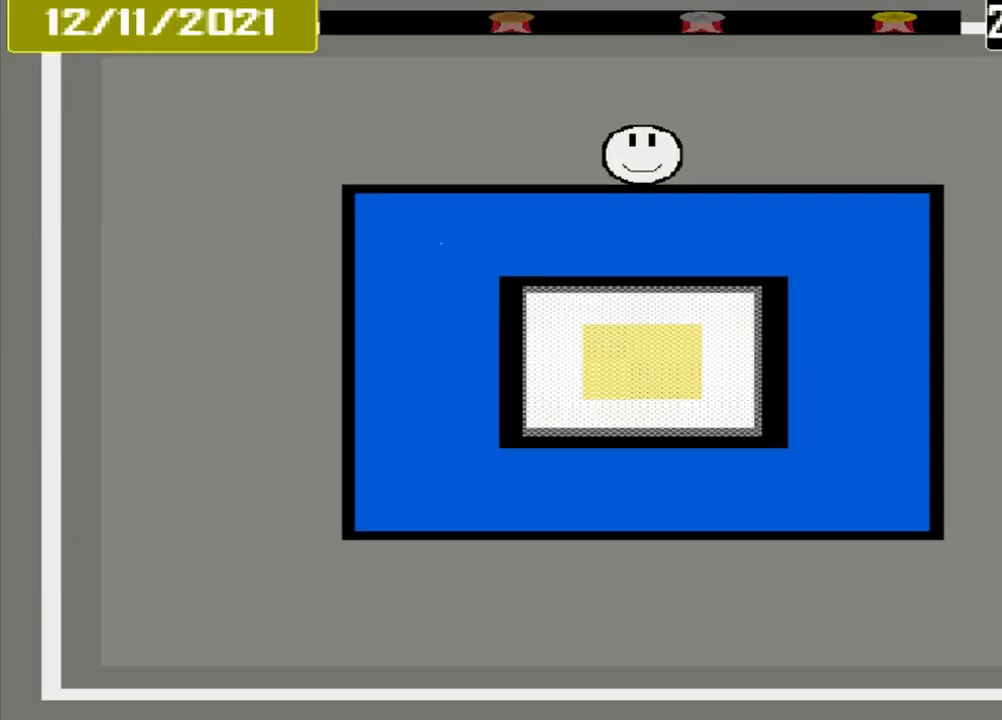
{"buttons": [], "events": []}
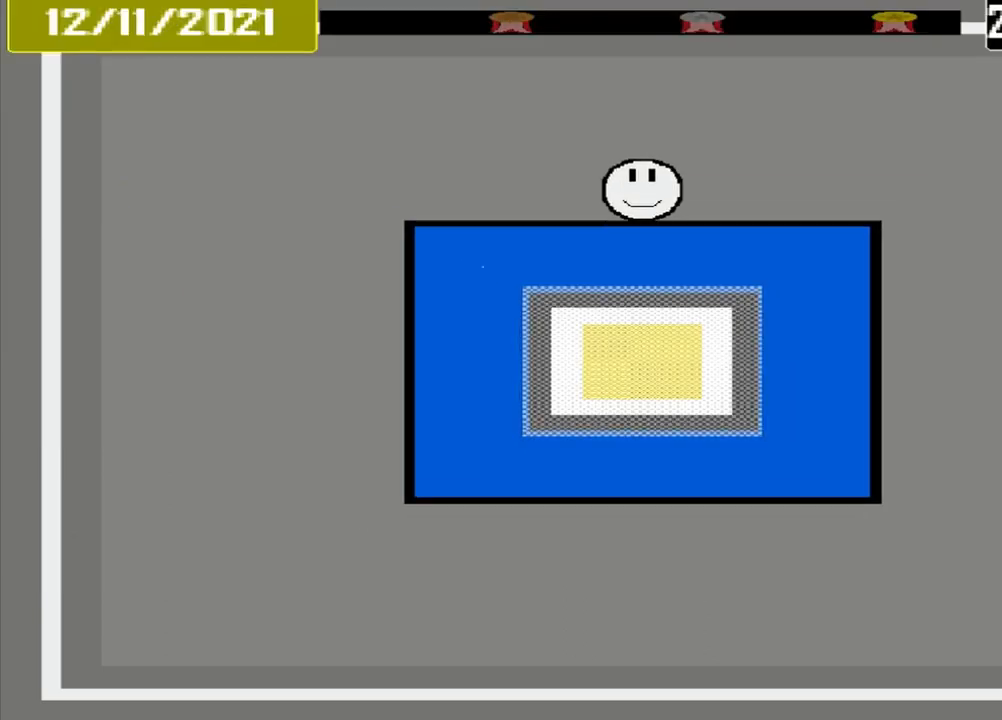
{"buttons": [], "events": []}
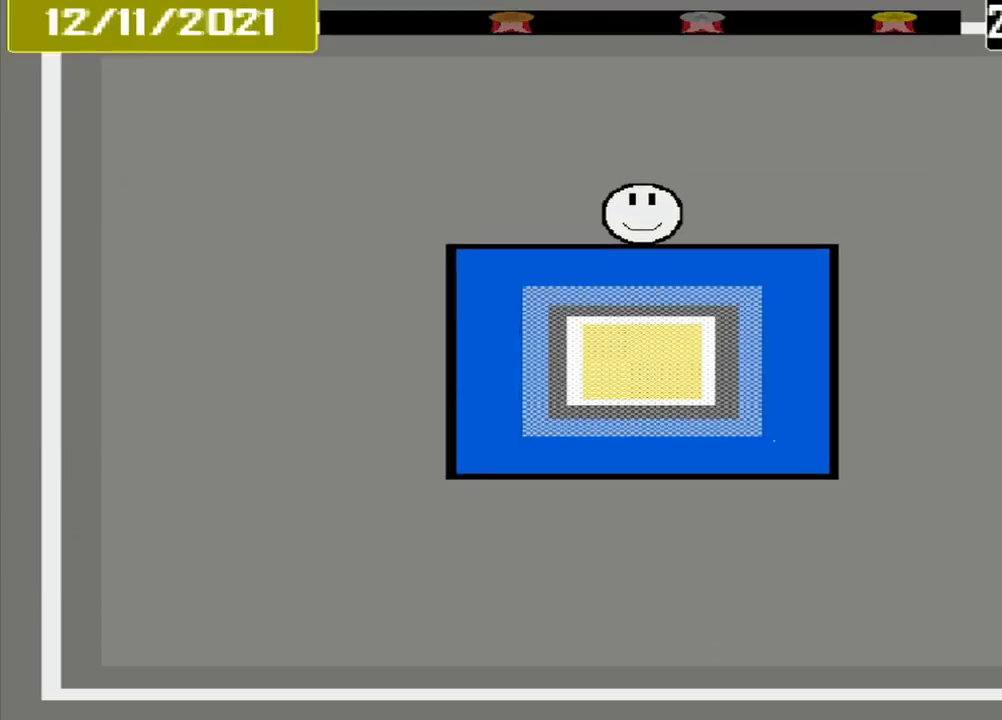
{"buttons": [], "events": []}
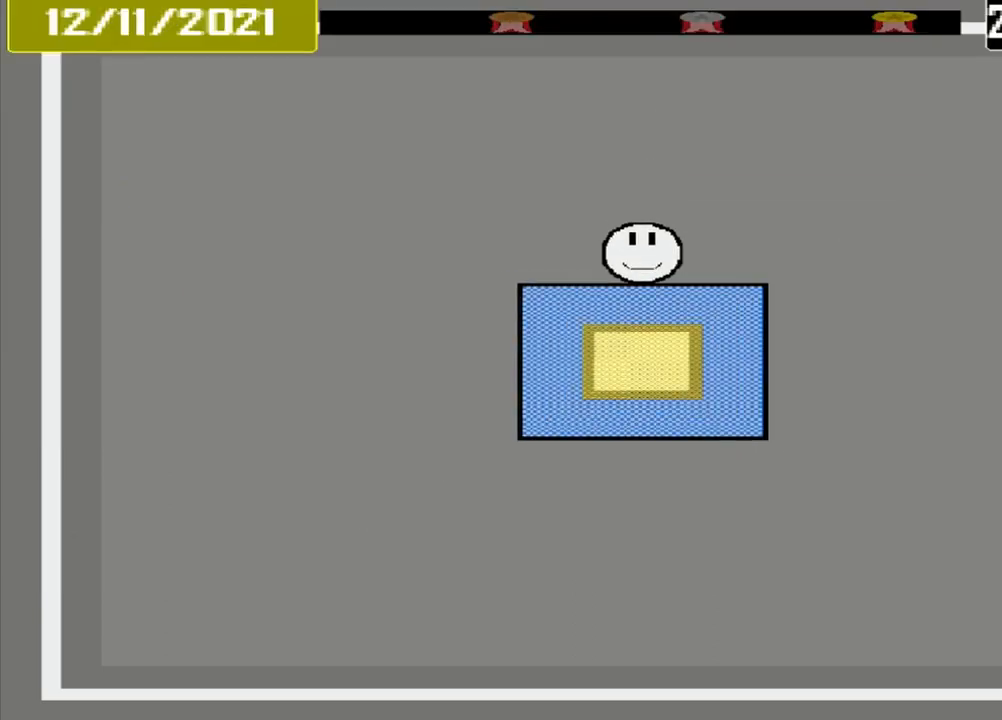
{"buttons": ["CROSS"], "events": [[125, "CROSS", "down"]]}
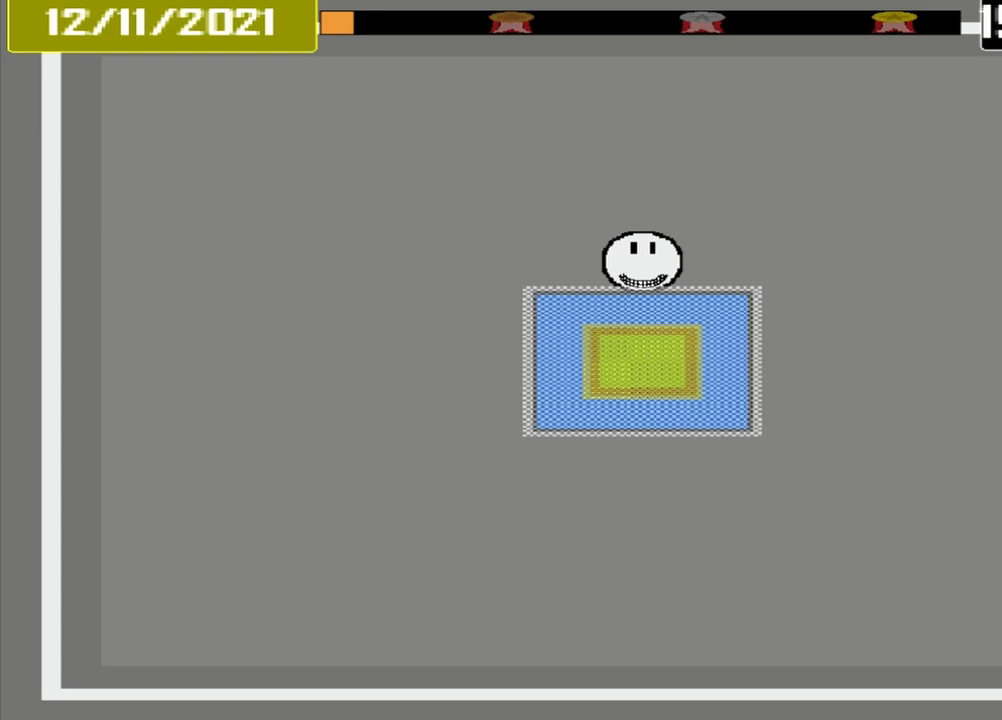
{"buttons": [], "events": [[375, "CROSS", "up"]]}
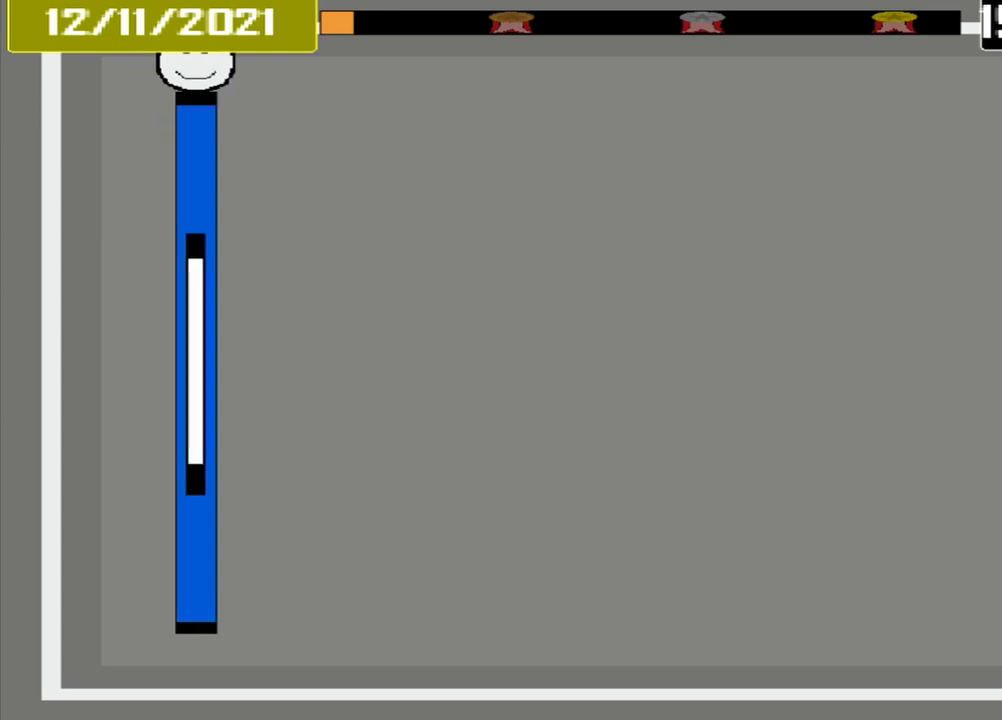
{"buttons": [], "events": []}
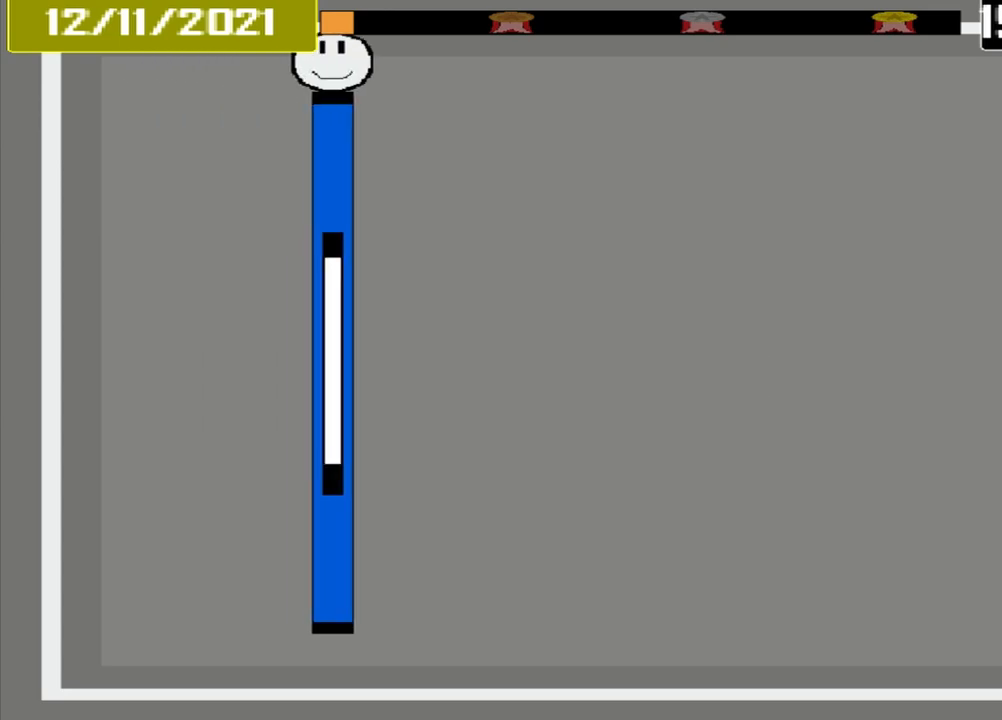
{"buttons": [], "events": []}
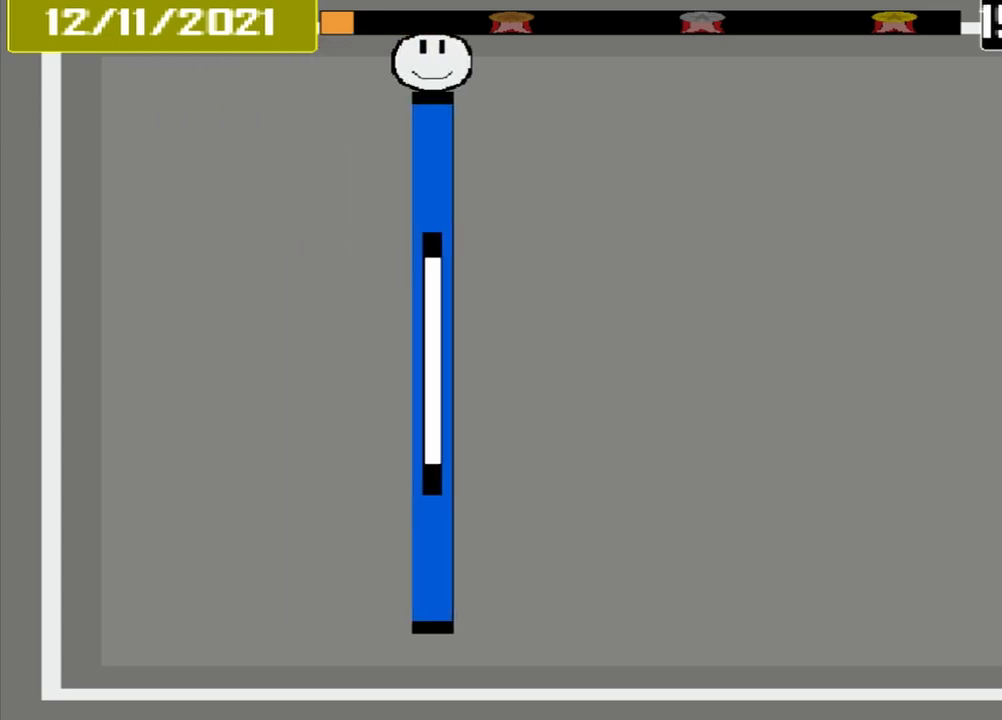
{"buttons": [], "events": []}
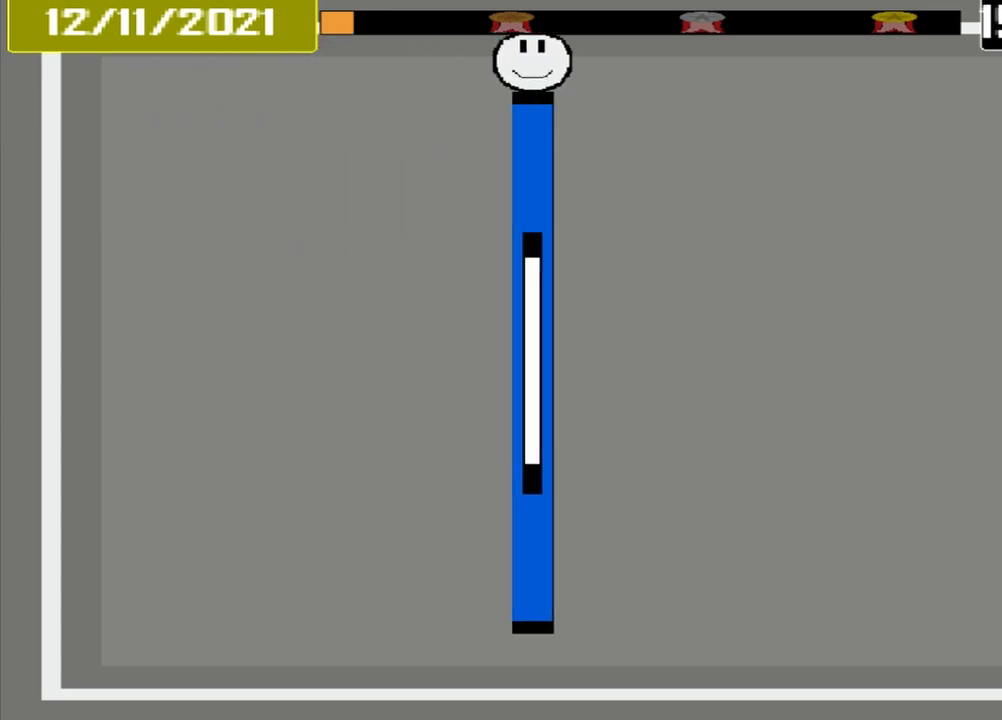
{"buttons": [], "events": []}
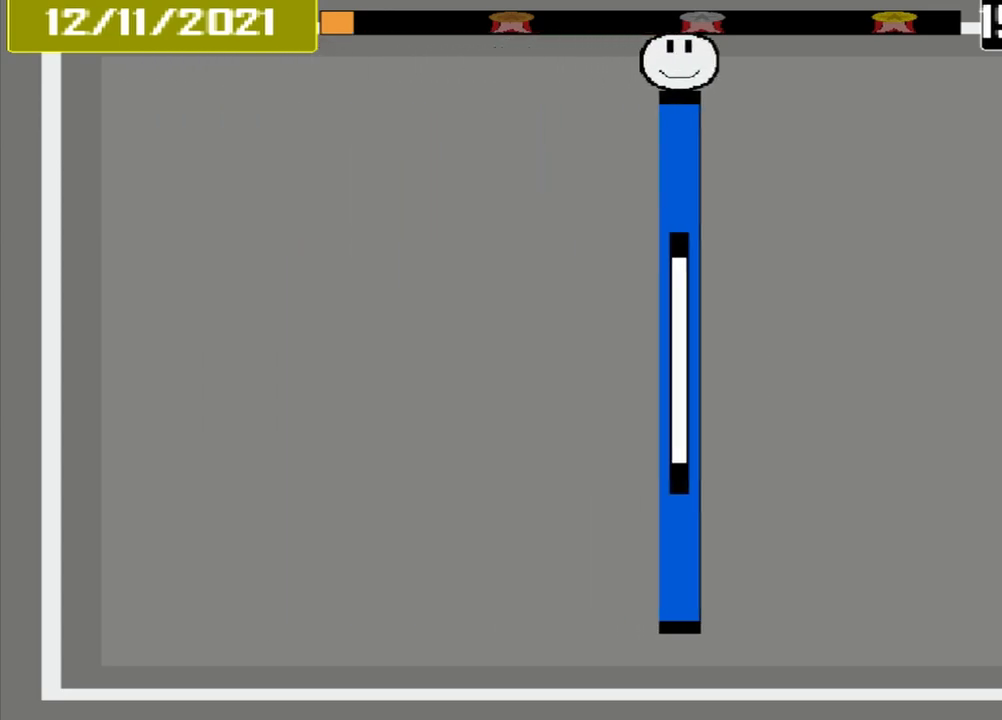
{"buttons": [], "events": []}
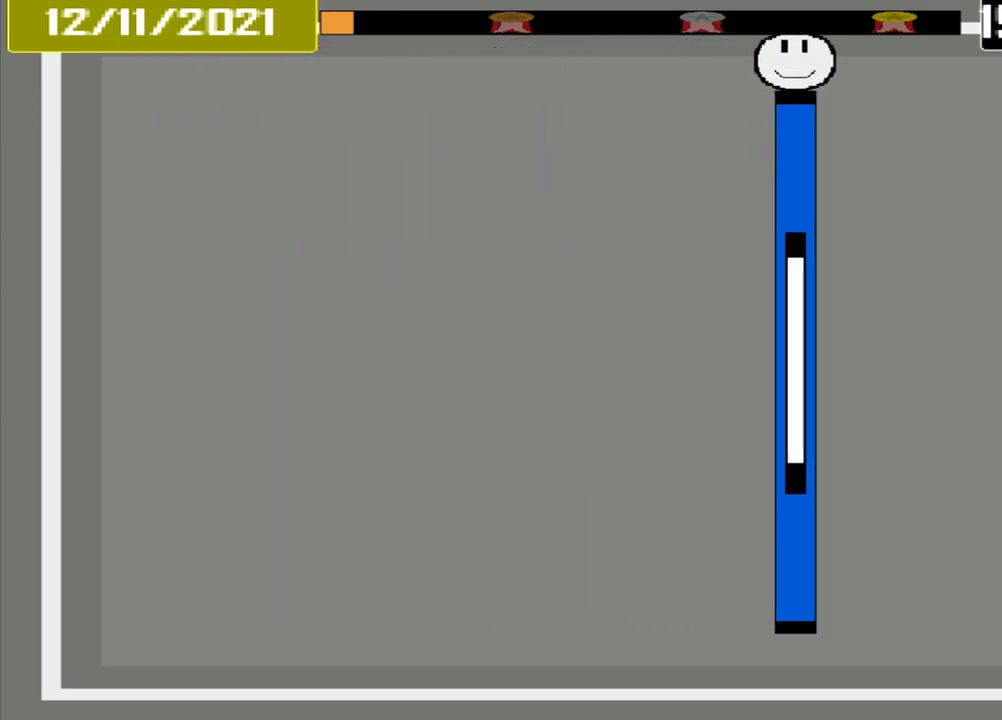
{"buttons": [], "events": []}
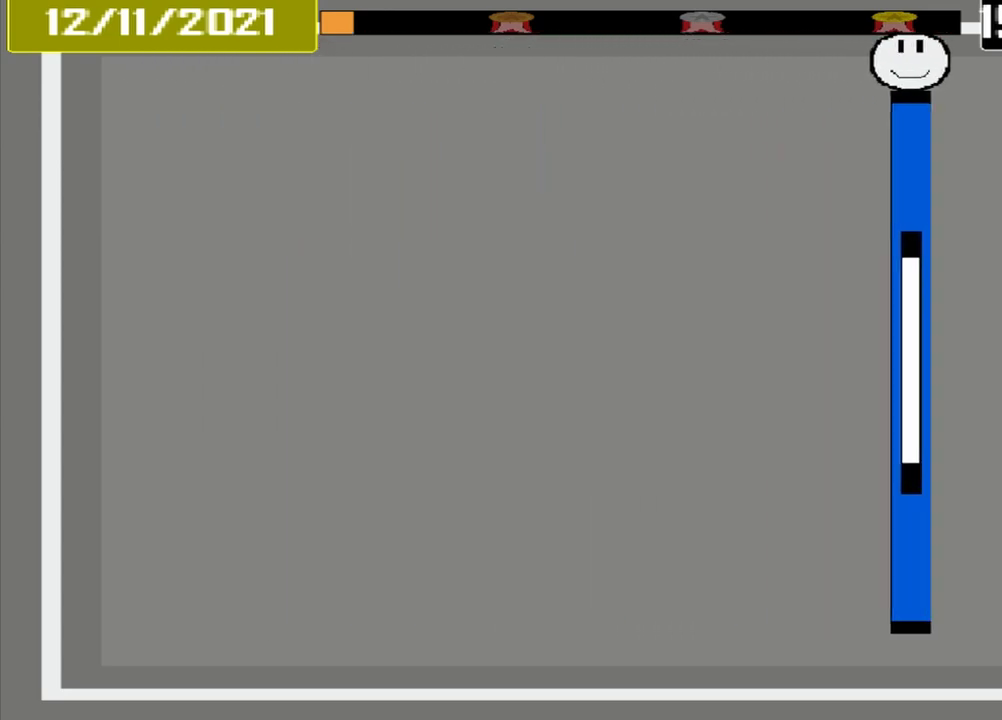
{"buttons": [], "events": []}
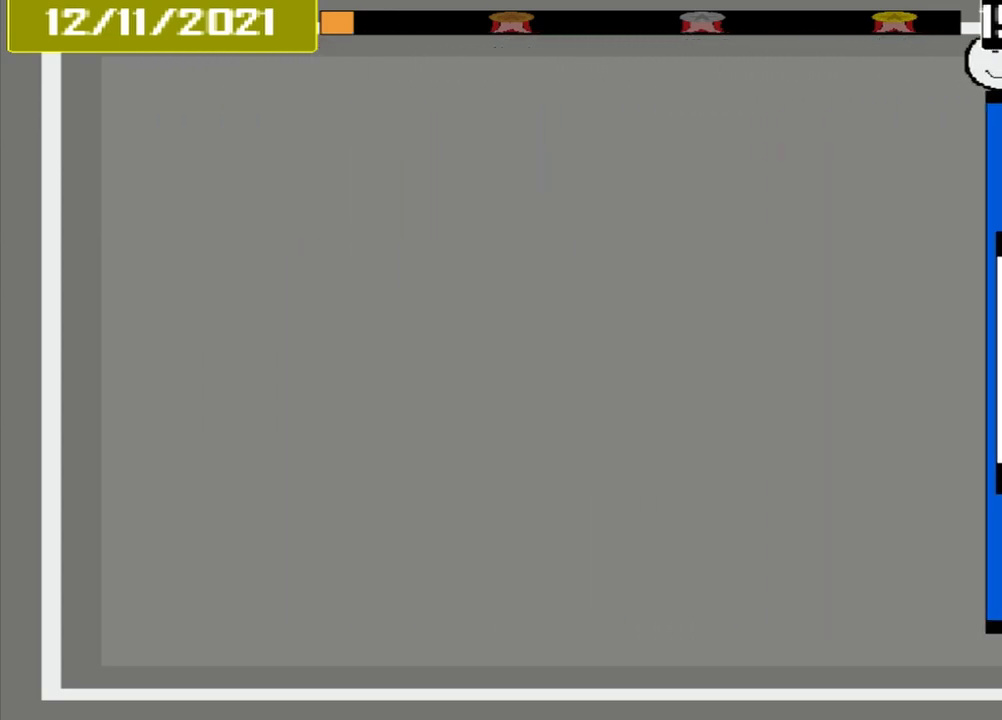
{"buttons": ["CROSS"], "events": [[375, "CROSS", "down"]]}
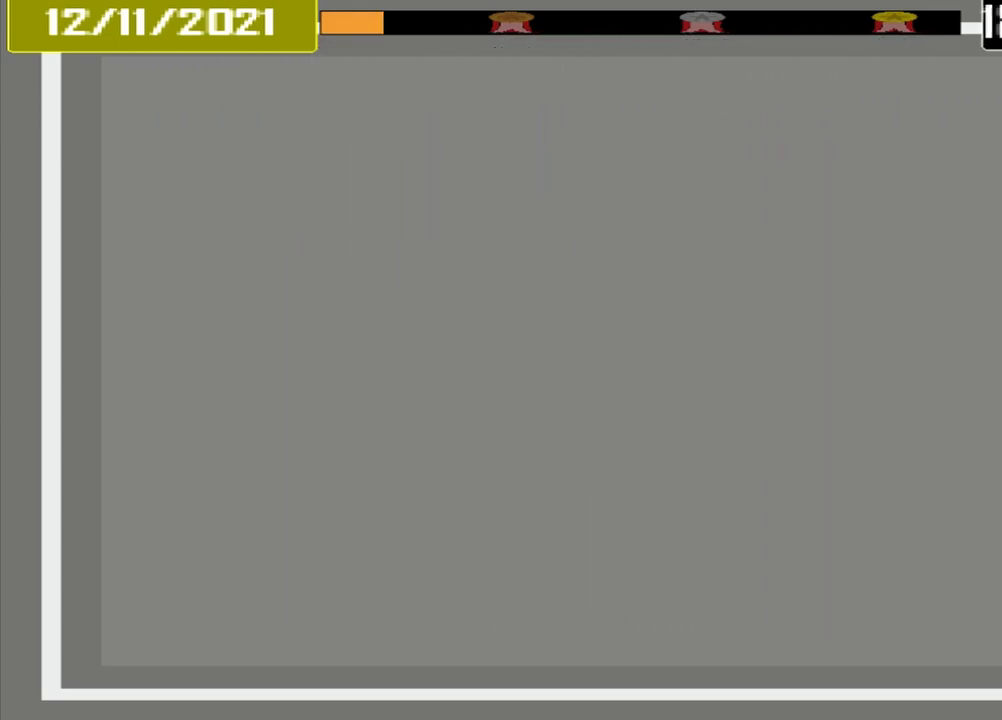
{"buttons": ["CROSS"], "events": []}
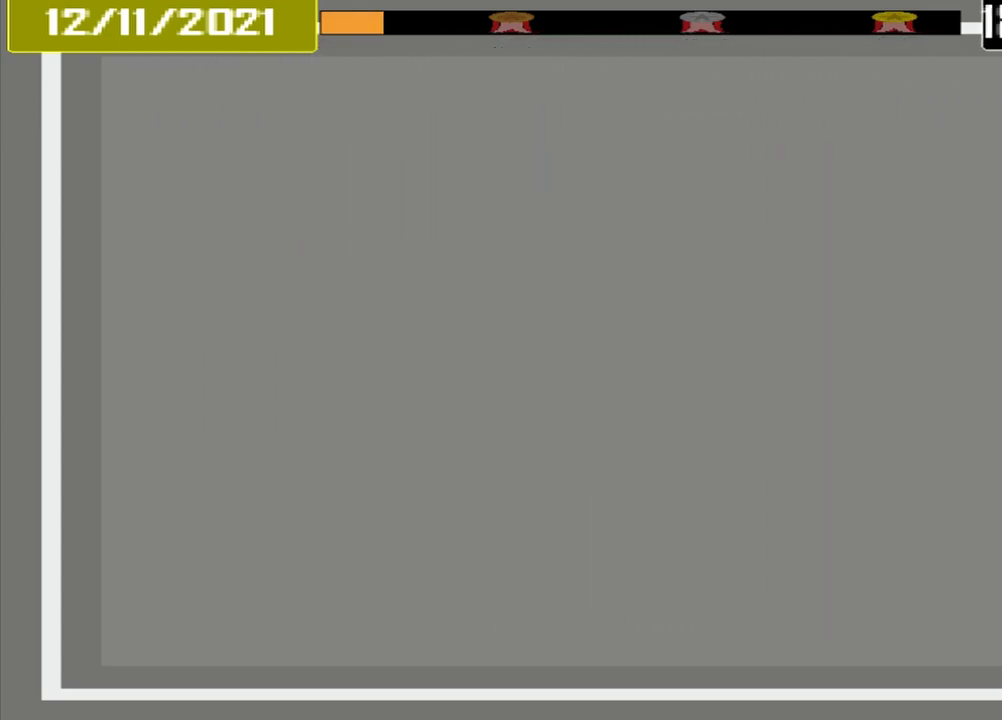
{"buttons": [], "events": [[42, "CROSS", "up"]]}
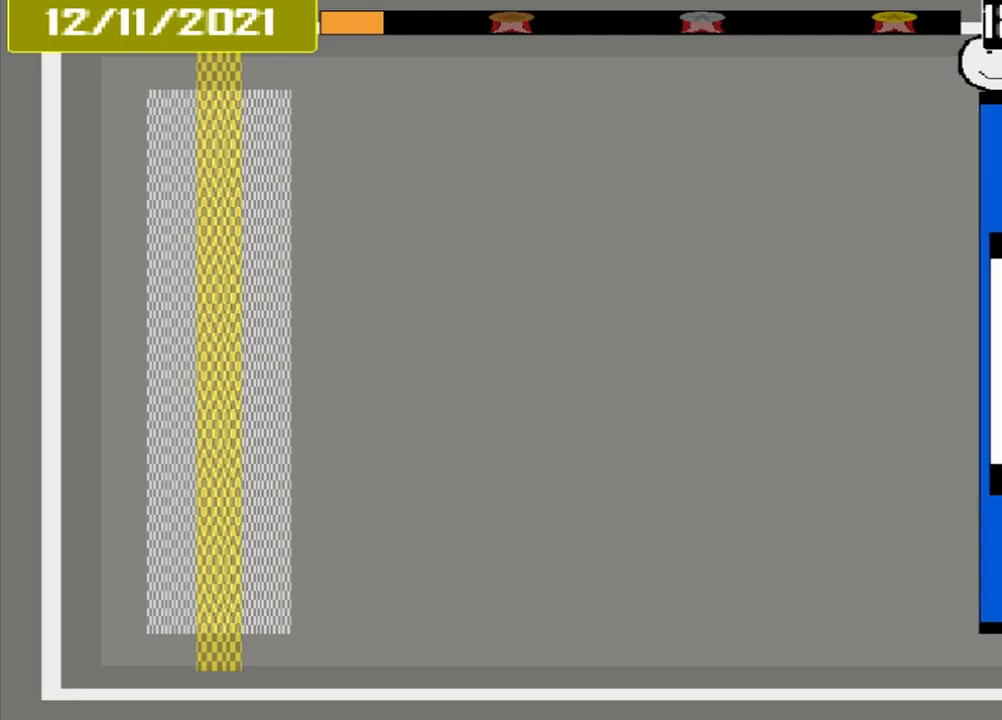
{"buttons": [], "events": []}
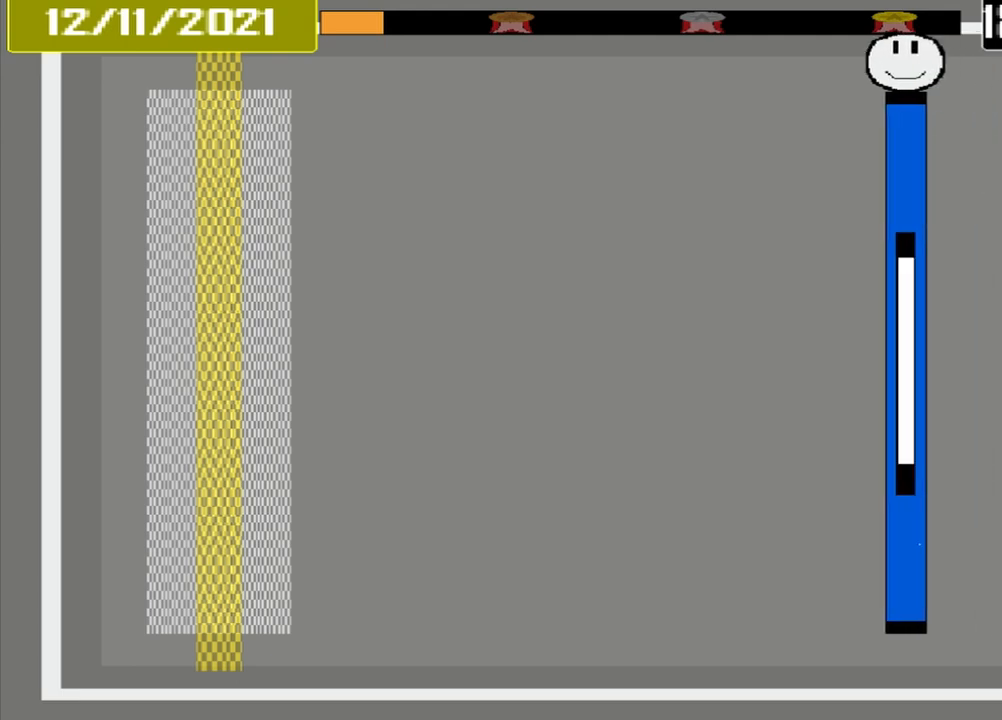
{"buttons": [], "events": []}
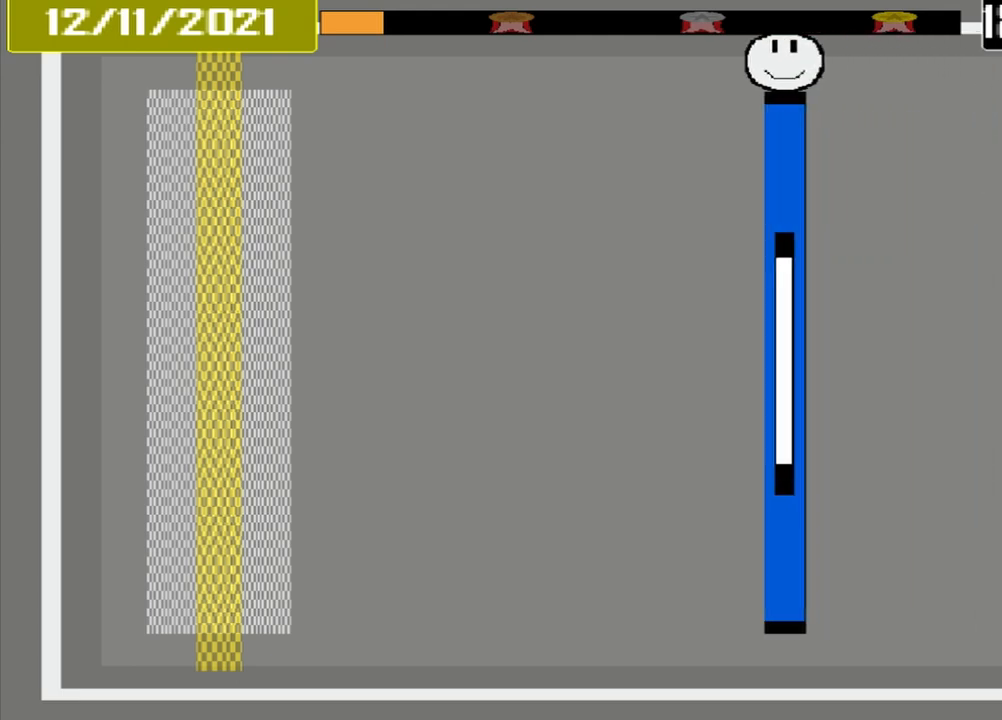
{"buttons": [], "events": []}
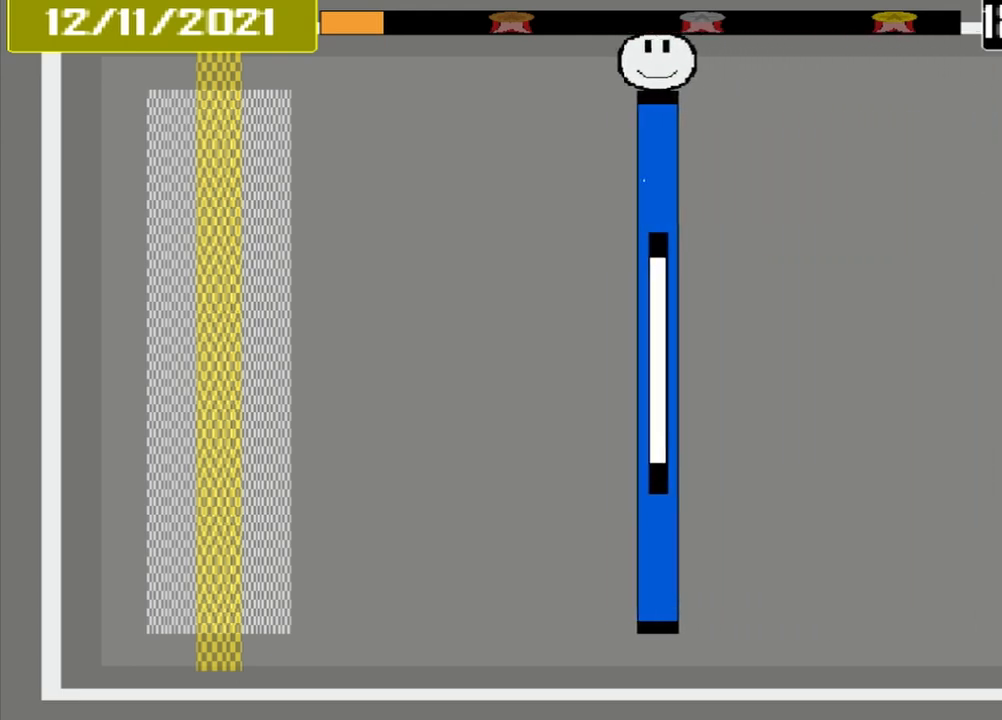
{"buttons": [], "events": []}
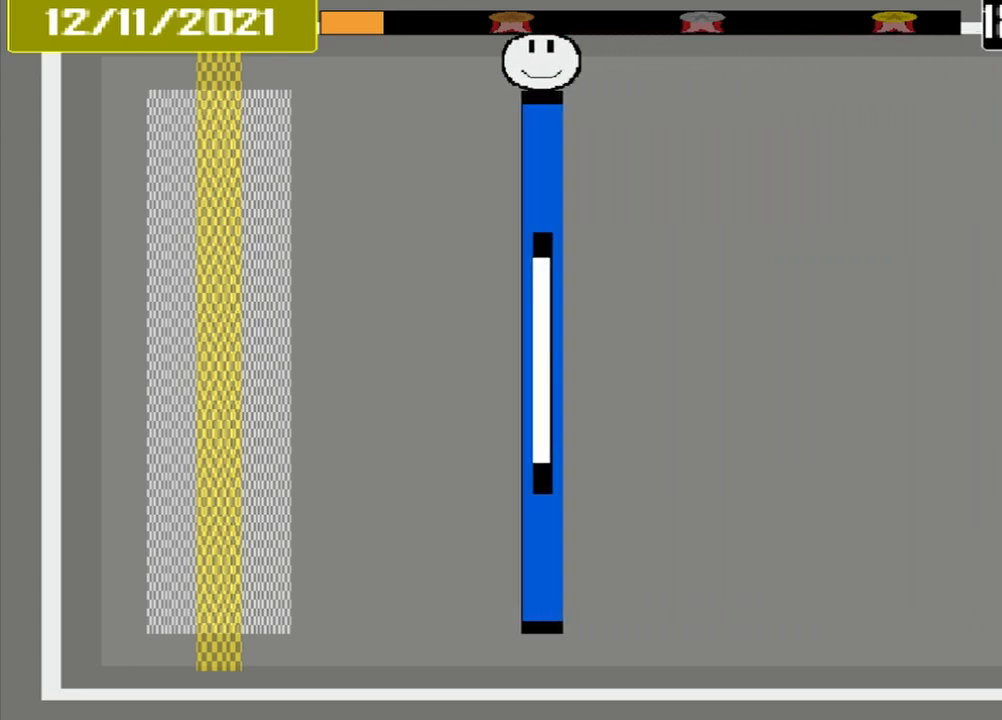
{"buttons": [], "events": []}
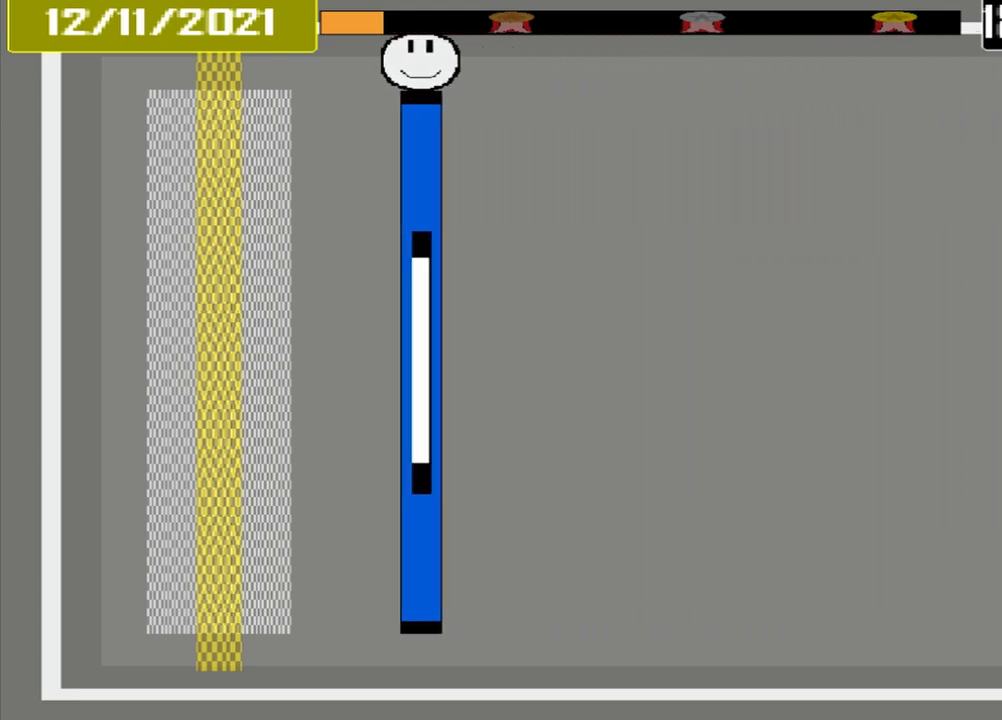
{"buttons": [], "events": []}
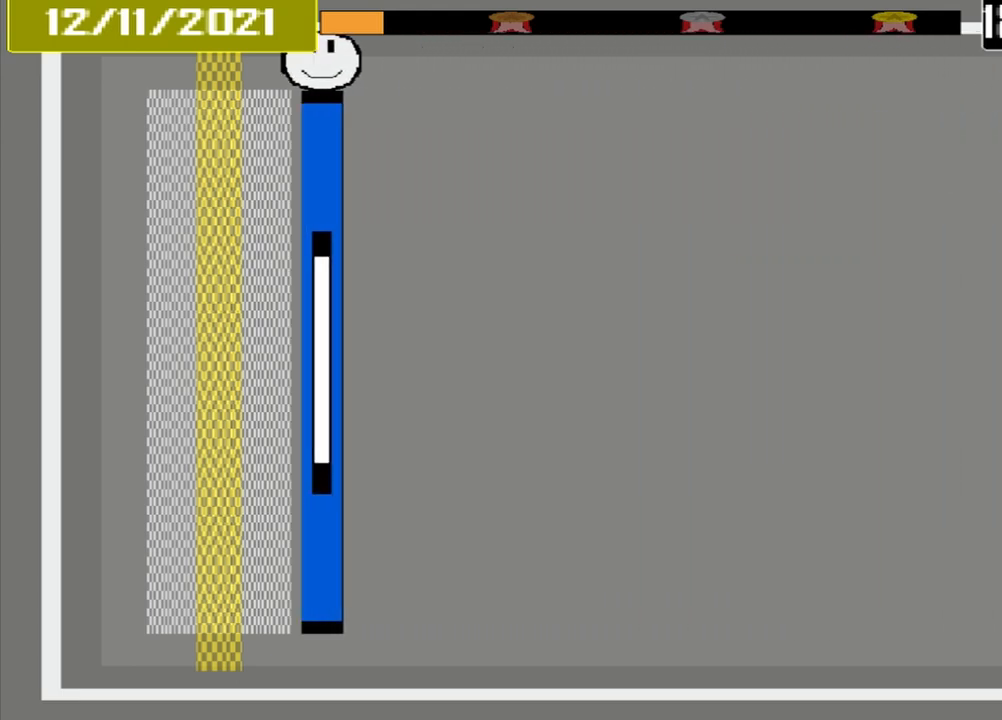
{"buttons": ["CROSS"], "events": [[292, "CROSS", "down"]]}
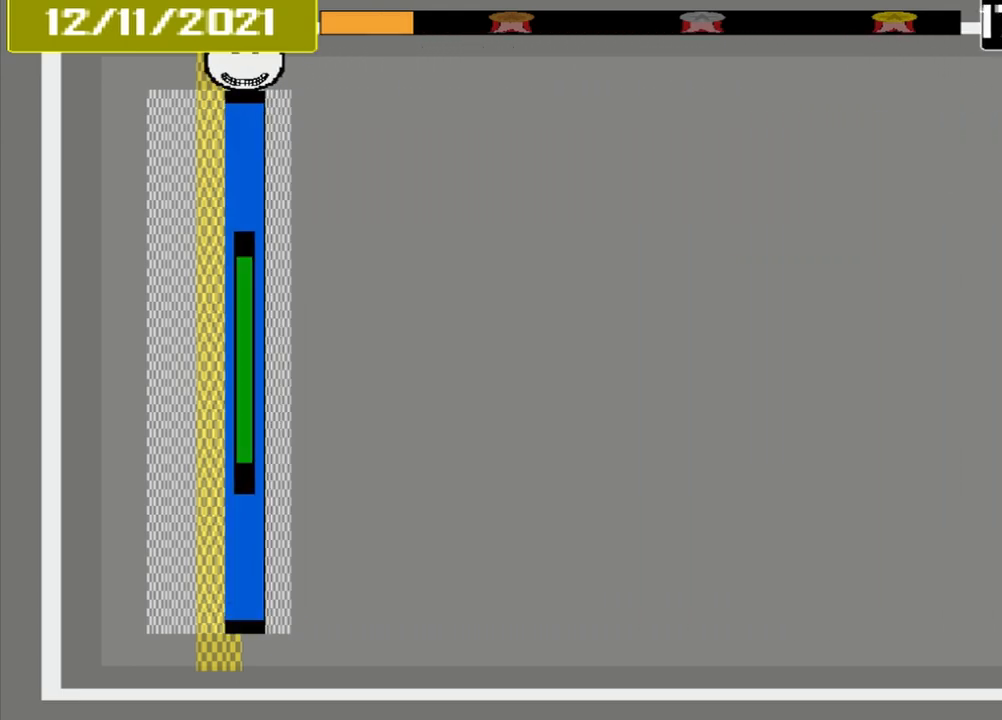
{"buttons": [], "events": [[500, "CROSS", "up"]]}
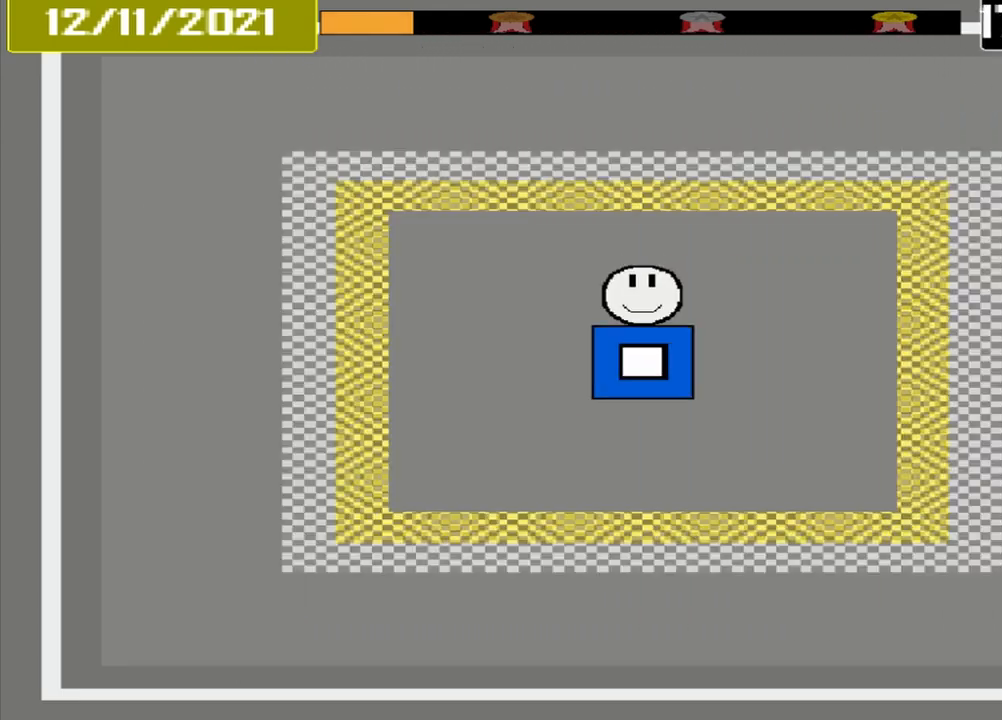
{"buttons": [], "events": []}
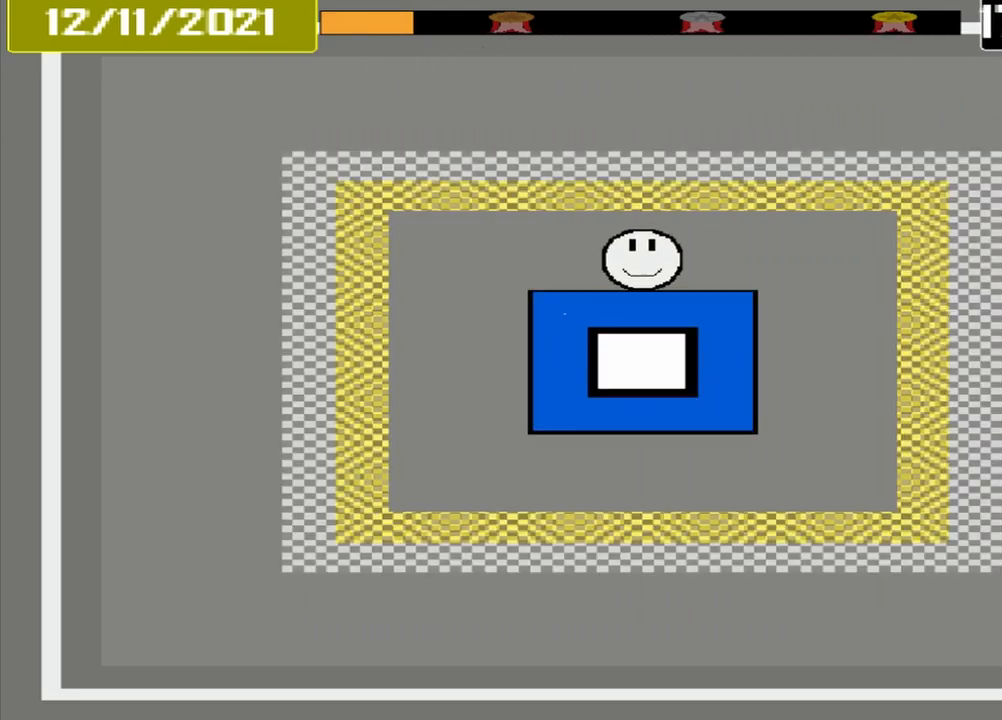
{"buttons": [], "events": []}
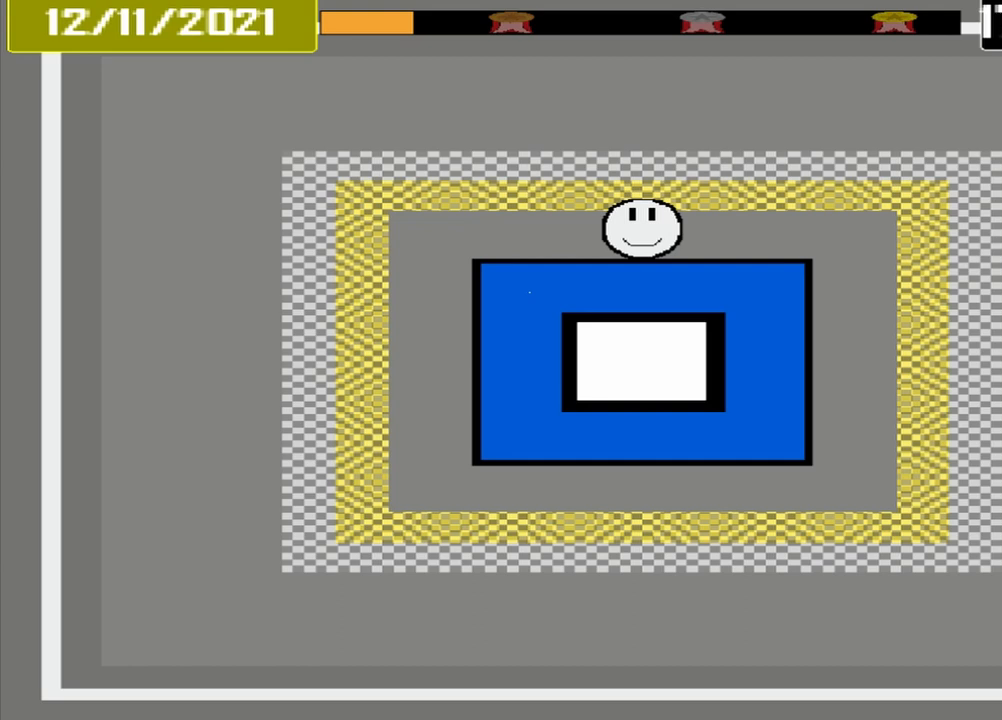
{"buttons": [], "events": []}
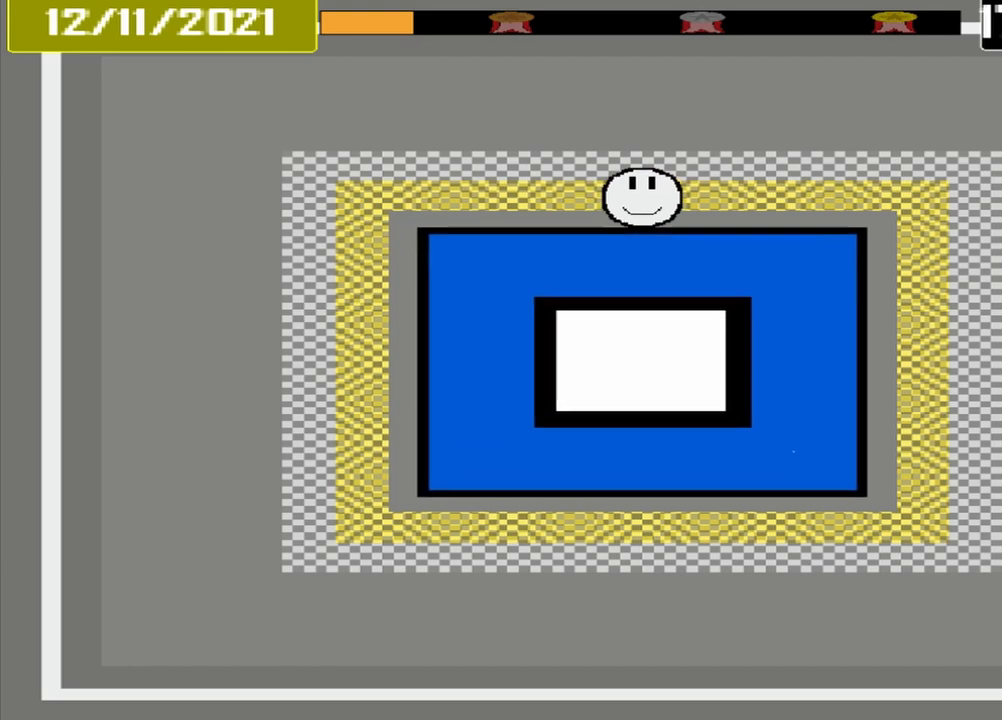
{"buttons": ["CROSS"], "events": [[417, "CROSS", "down"]]}